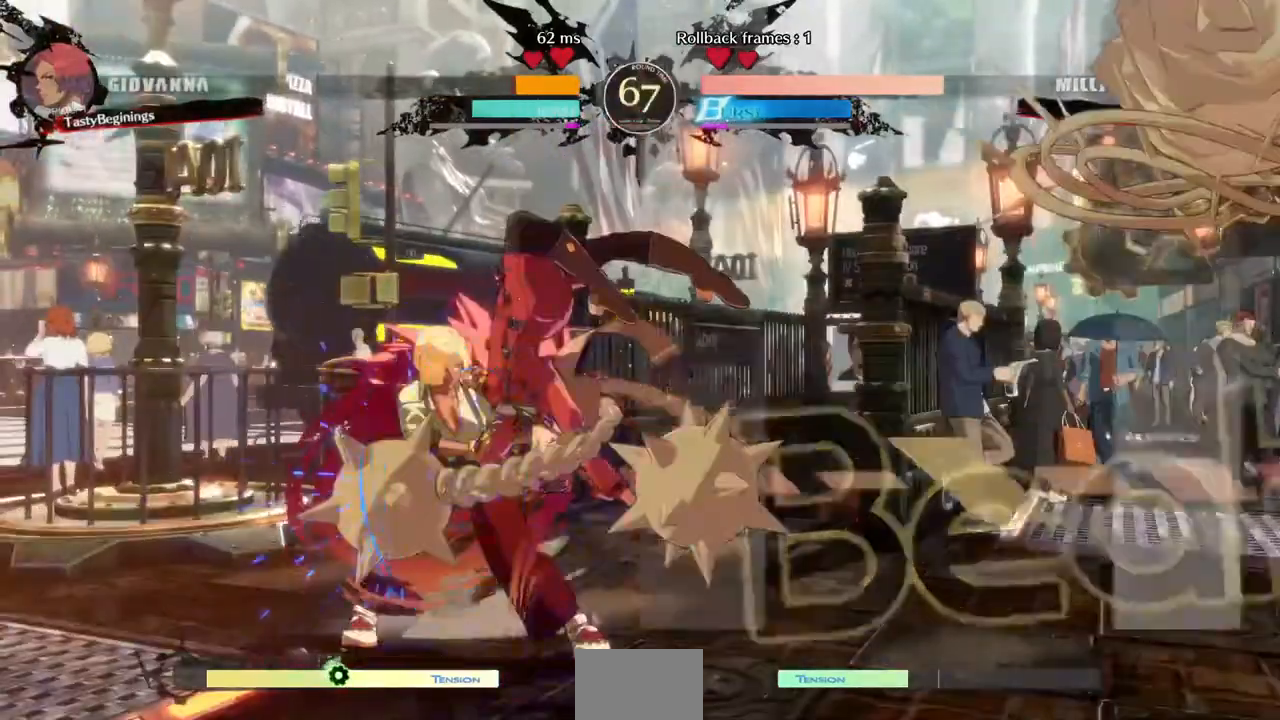
Gameplay with a controller (arcade stick); each line is a JSON object with the inputs held at the frame after it (dt_ms = milliseconds from this image to that frame). "events" lists button and stick changes between this image and that frame as [ms after this image, input, new state], when the widget could be followed in between. Not read: L3 R3.
{"dt_ms": 1000, "buttons": ["DPAD_DOWN", "DPAD_RIGHT"]}
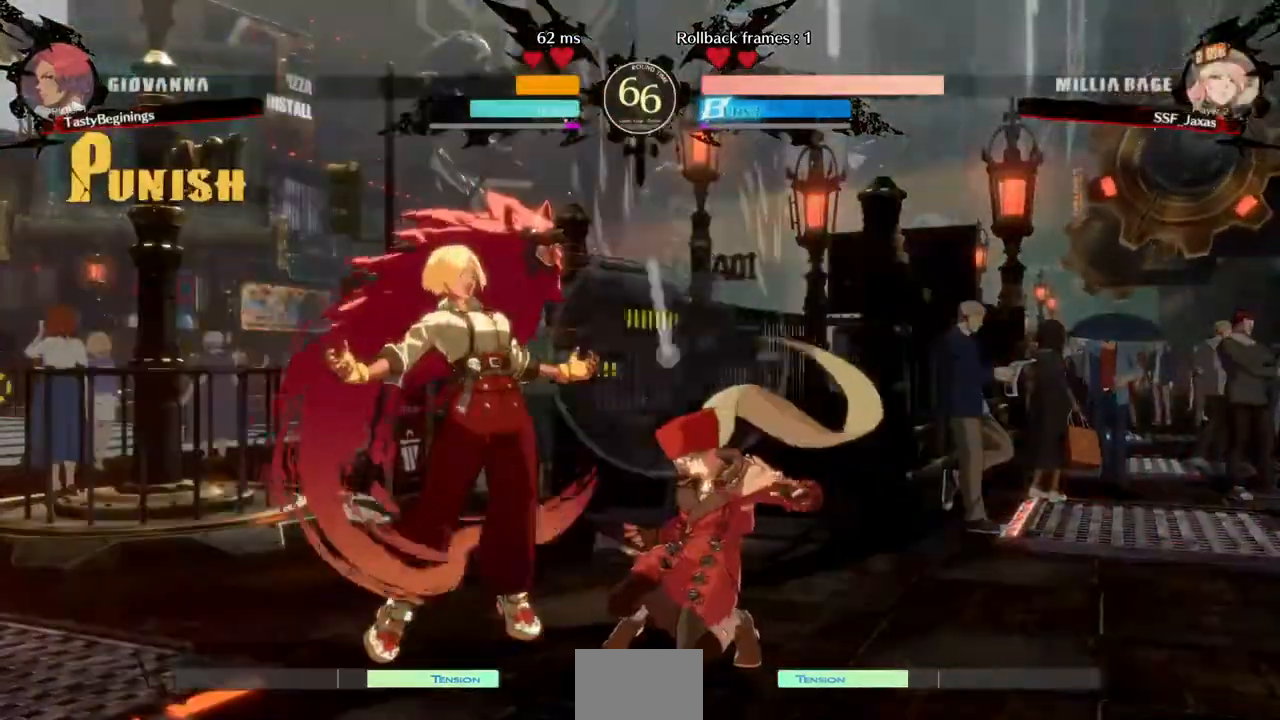
{"dt_ms": 520, "buttons": ["DPAD_DOWN", "DPAD_RIGHT"]}
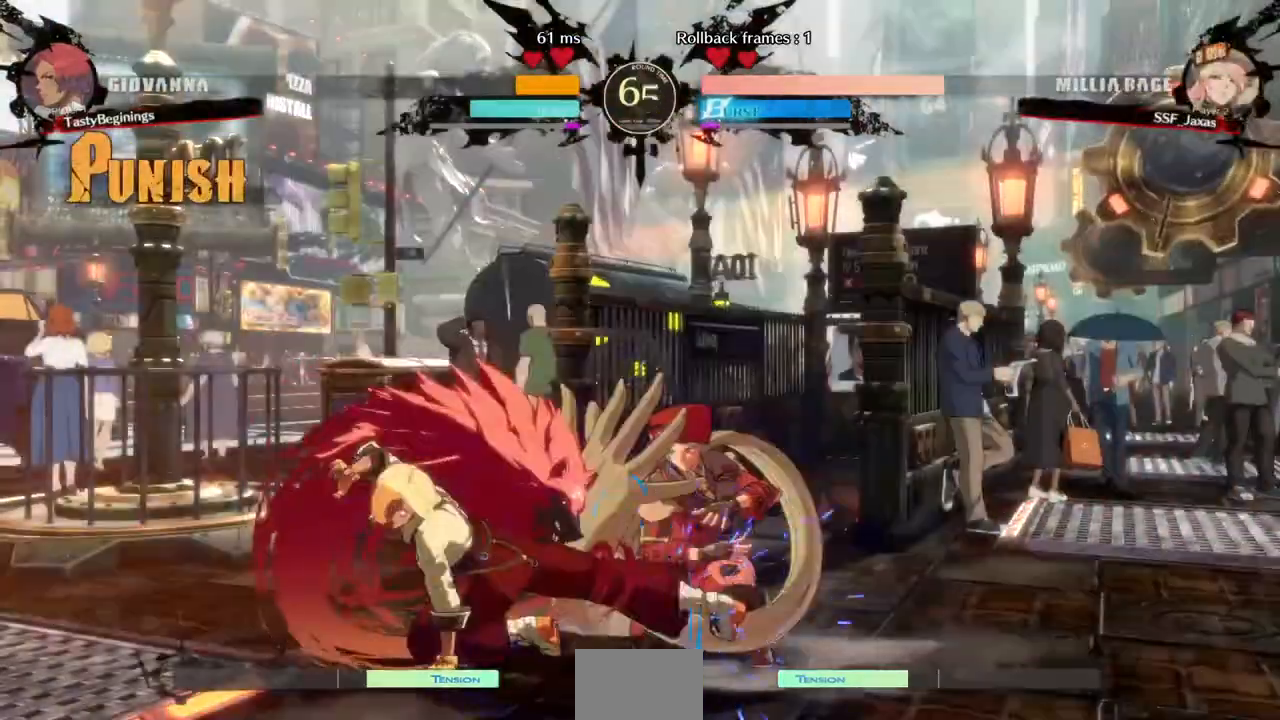
{"dt_ms": 480, "buttons": ["DPAD_DOWN", "DPAD_RIGHT"], "events": []}
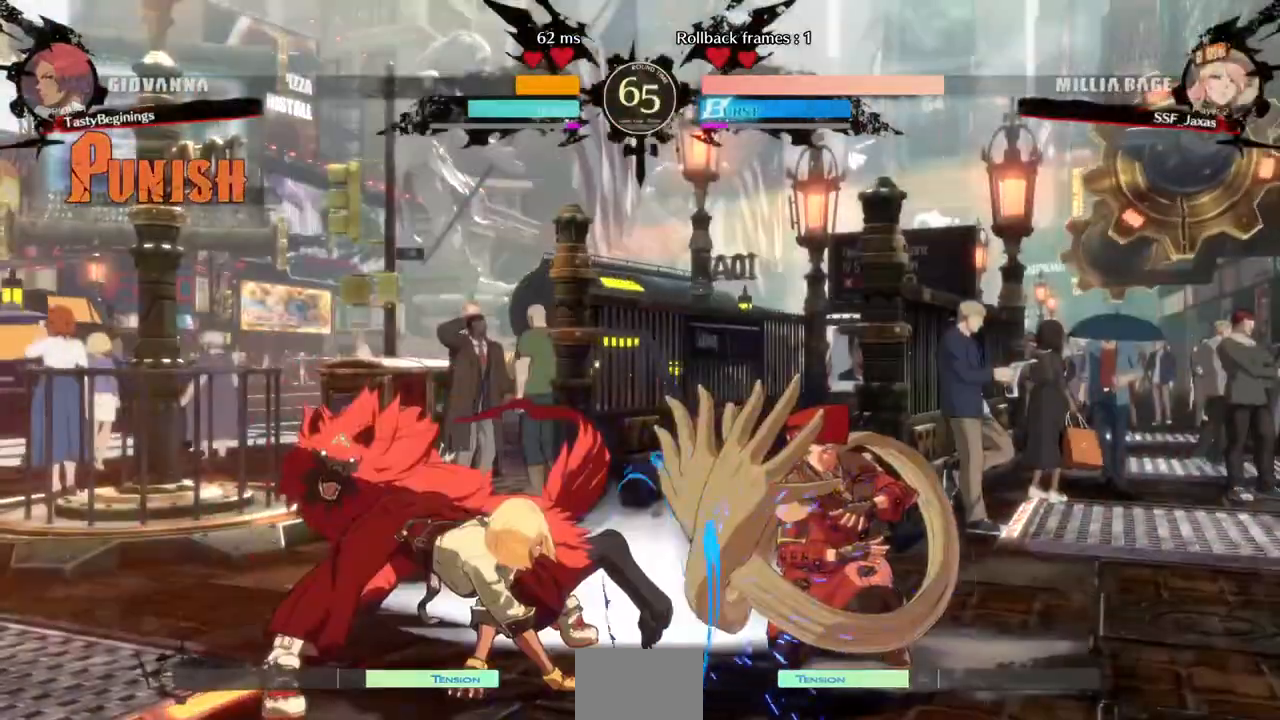
{"dt_ms": 520, "buttons": ["DPAD_DOWN", "DPAD_RIGHT"], "events": [[240, "START", "down"], [320, "START", "up"]]}
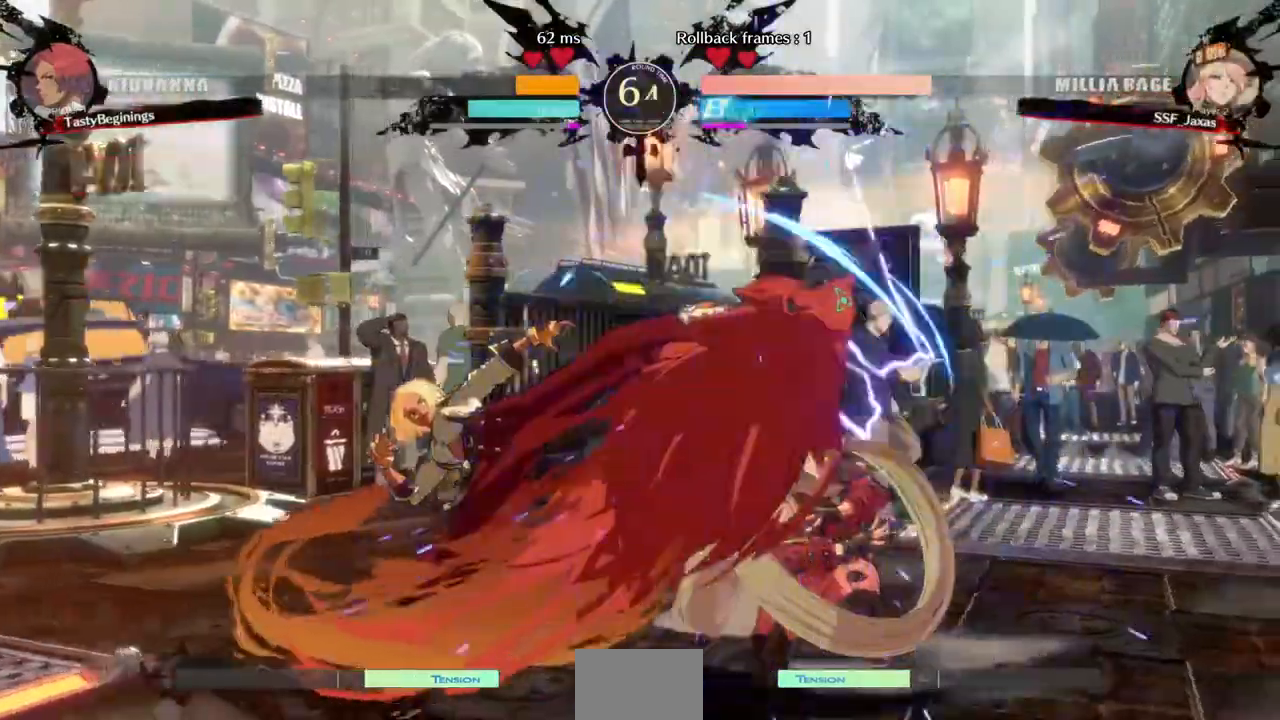
{"dt_ms": 480, "buttons": ["DPAD_DOWN", "DPAD_RIGHT"], "events": [[80, "DPAD_DOWN", "up"], [480, "DPAD_DOWN", "down"]]}
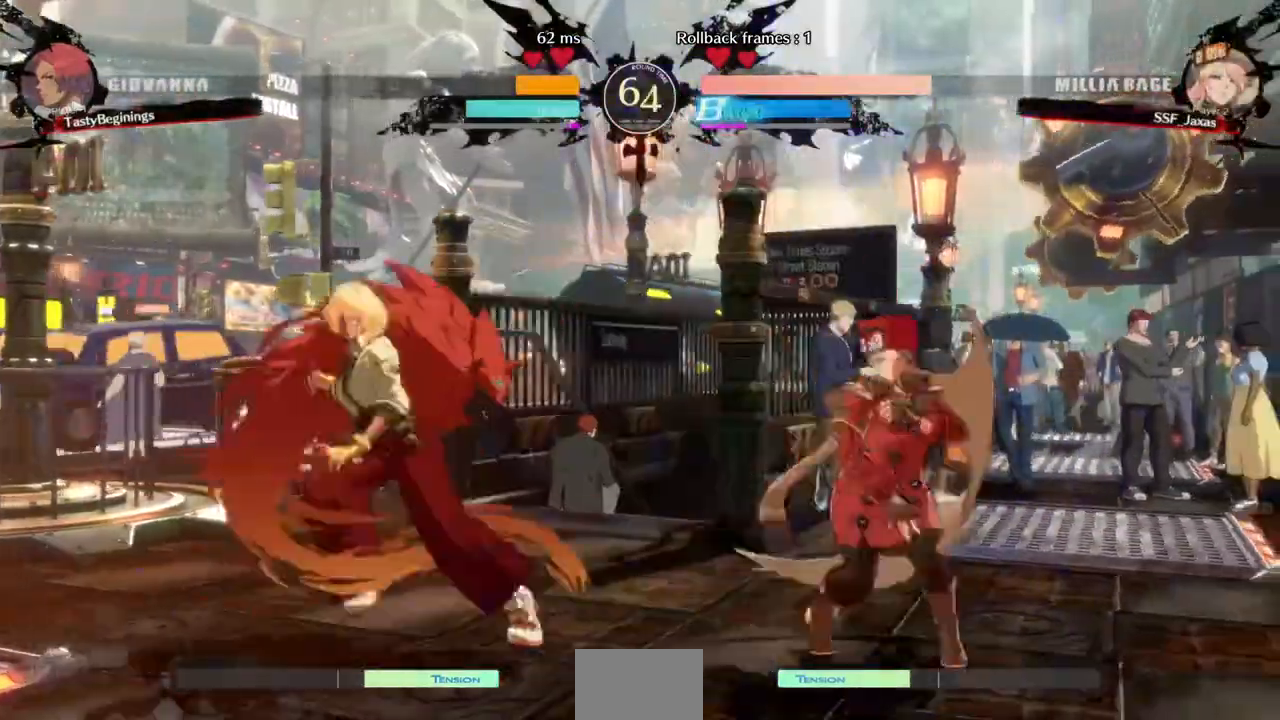
{"dt_ms": 520, "buttons": ["DPAD_UP", "DPAD_RIGHT"], "events": [[240, "DPAD_DOWN", "up"], [280, "DPAD_RIGHT", "up"], [320, "DPAD_LEFT", "down"], [400, "DPAD_LEFT", "up"], [440, "DPAD_LEFT", "down"], [480, "DPAD_LEFT", "up"], [480, "DPAD_UP", "down"], [520, "DPAD_RIGHT", "down"]]}
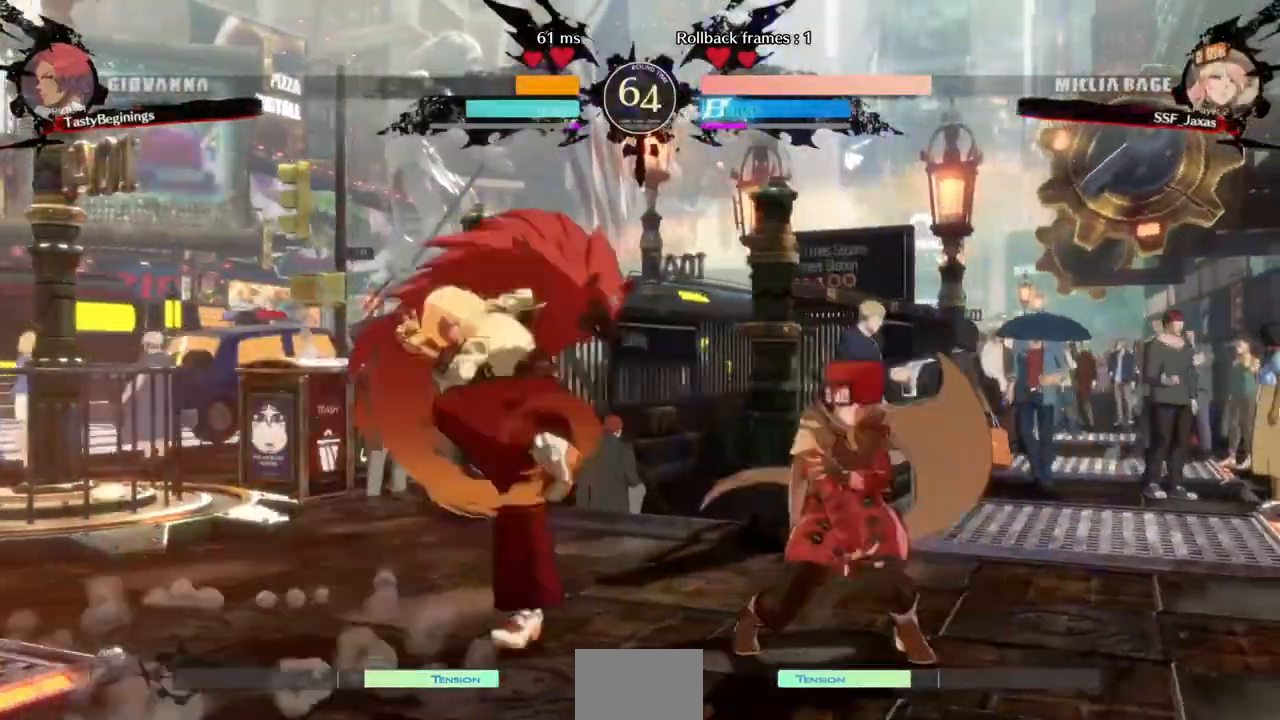
{"dt_ms": 480, "buttons": ["DPAD_RIGHT"], "events": [[120, "DPAD_UP", "up"]]}
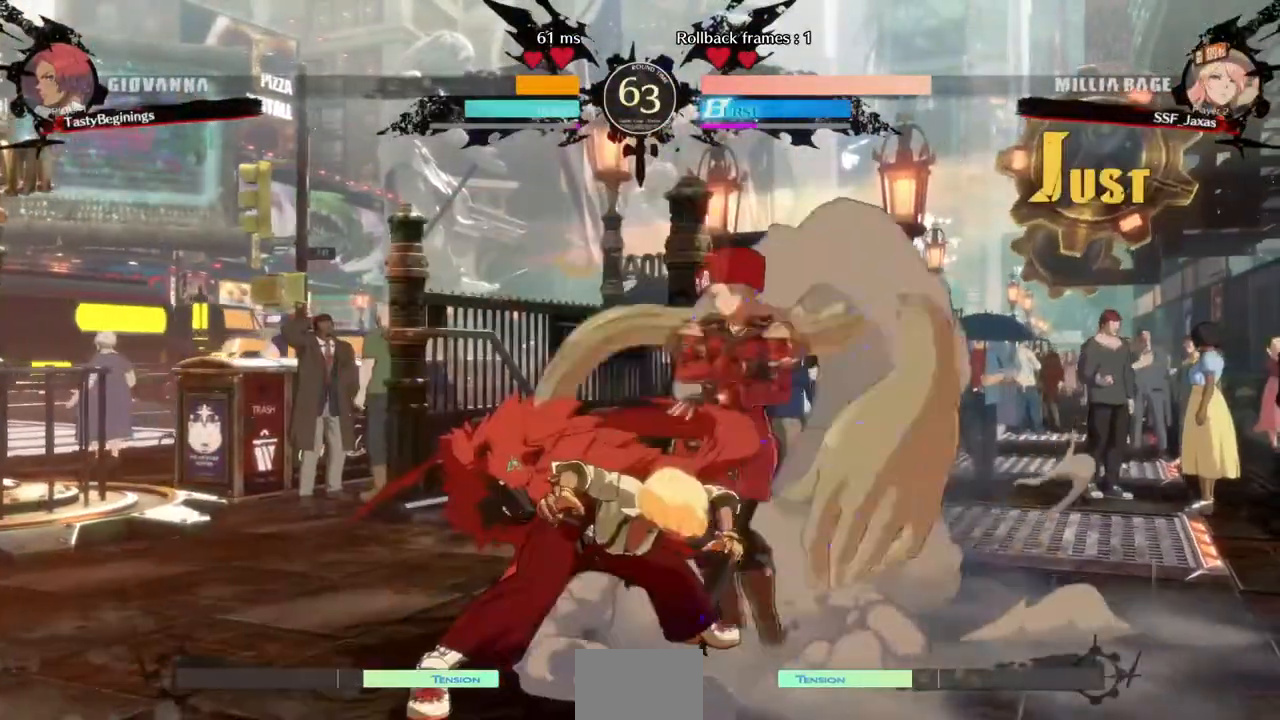
{"dt_ms": 520, "buttons": ["DPAD_DOWN", "DPAD_RIGHT"]}
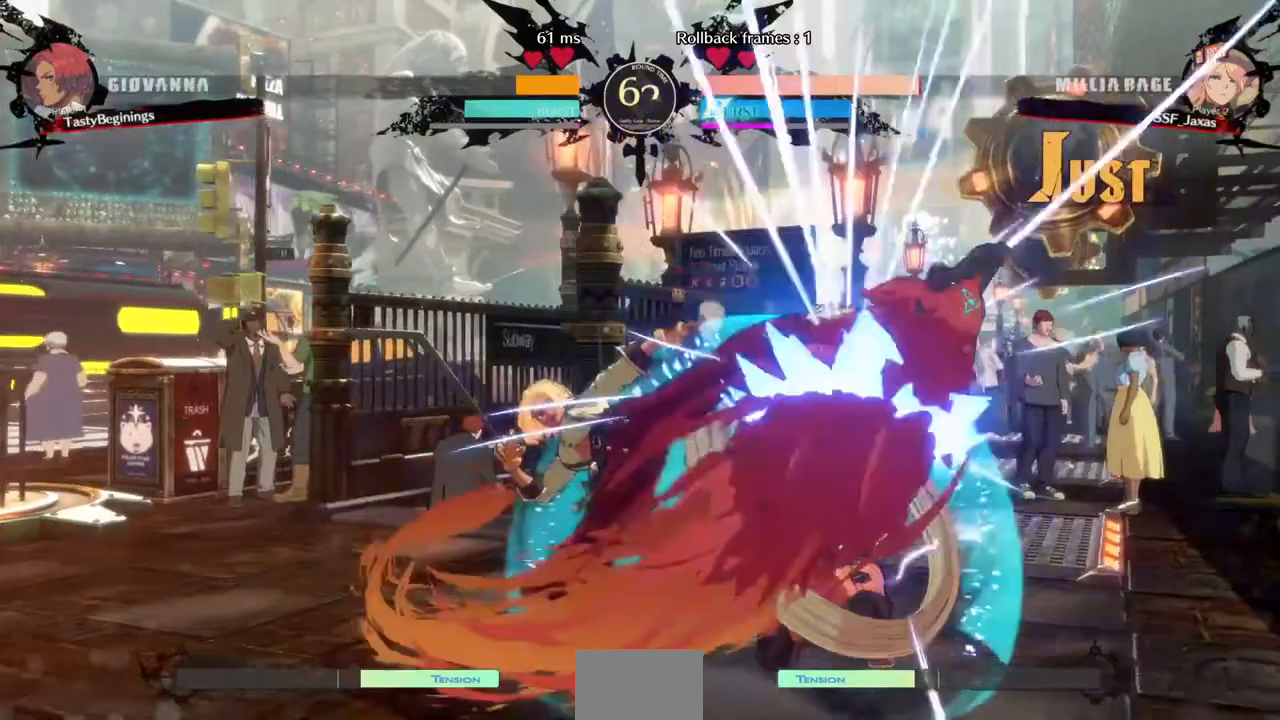
{"dt_ms": 480, "buttons": ["DPAD_DOWN", "DPAD_RIGHT"], "events": [[40, "START", "down"], [120, "START", "up"]]}
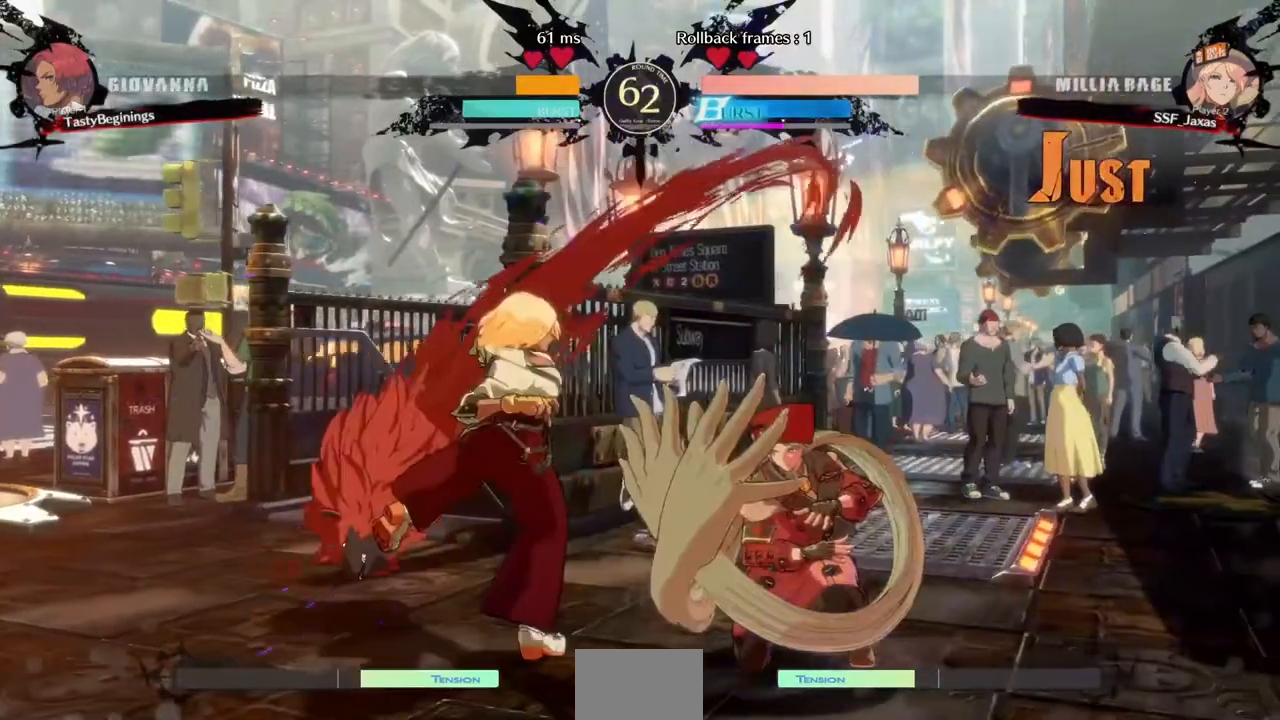
{"dt_ms": 520, "buttons": [], "events": [[40, "DPAD_RIGHT", "up"], [40, "SQUARE", "down"], [160, "SQUARE", "up"], [240, "R2", "down"], [400, "DPAD_DOWN", "up"], [440, "R2", "up"]]}
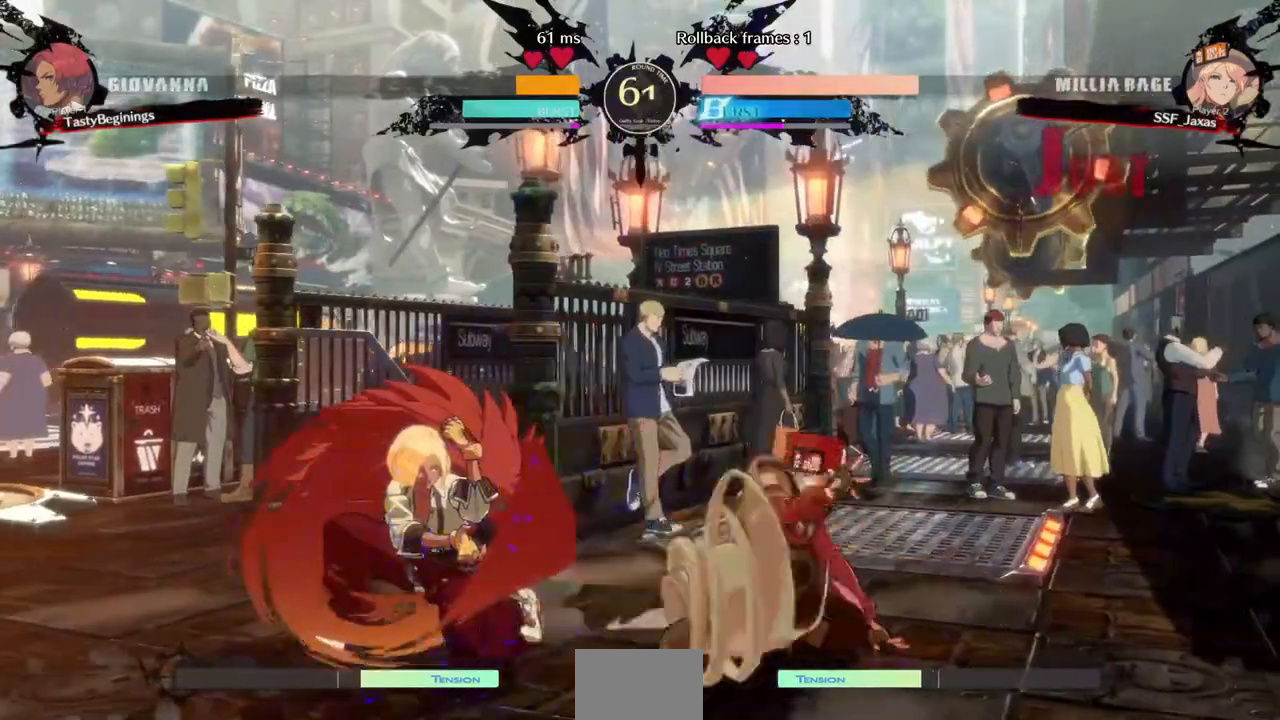
{"dt_ms": 480, "buttons": ["TRIANGLE", "DPAD_LEFT"], "events": [[280, "DPAD_DOWN", "down"], [320, "DPAD_LEFT", "down"], [360, "DPAD_DOWN", "up"], [360, "TRIANGLE", "down"]]}